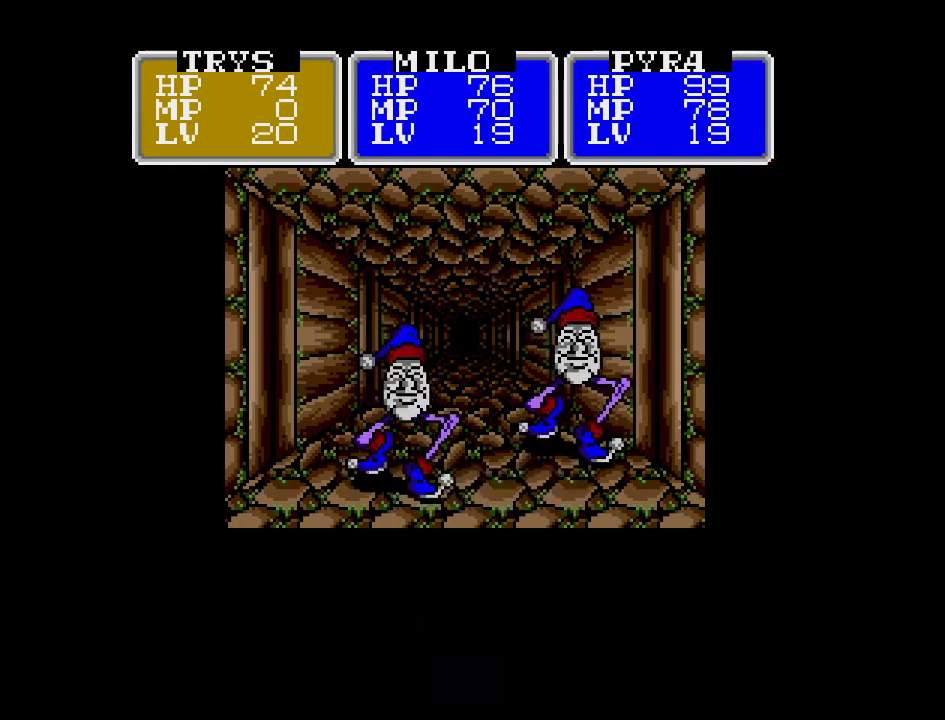
Gameplay with a controller (Nintendo layout); each line is a JSON object with the inputs held at the frame after it. "events" lists button and stick changes between this image and that frame as [ms after this image, input, new state], when the widget could be followed in between. Not read: L3 R3.
{"buttons": [], "events": [[117, "A", "up"]]}
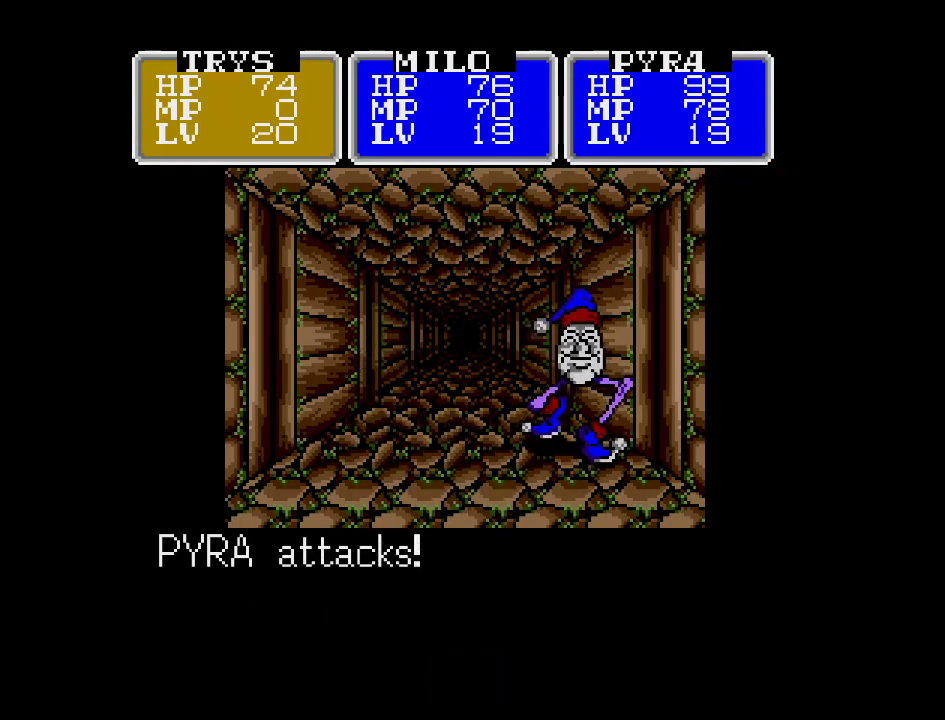
{"buttons": [], "events": []}
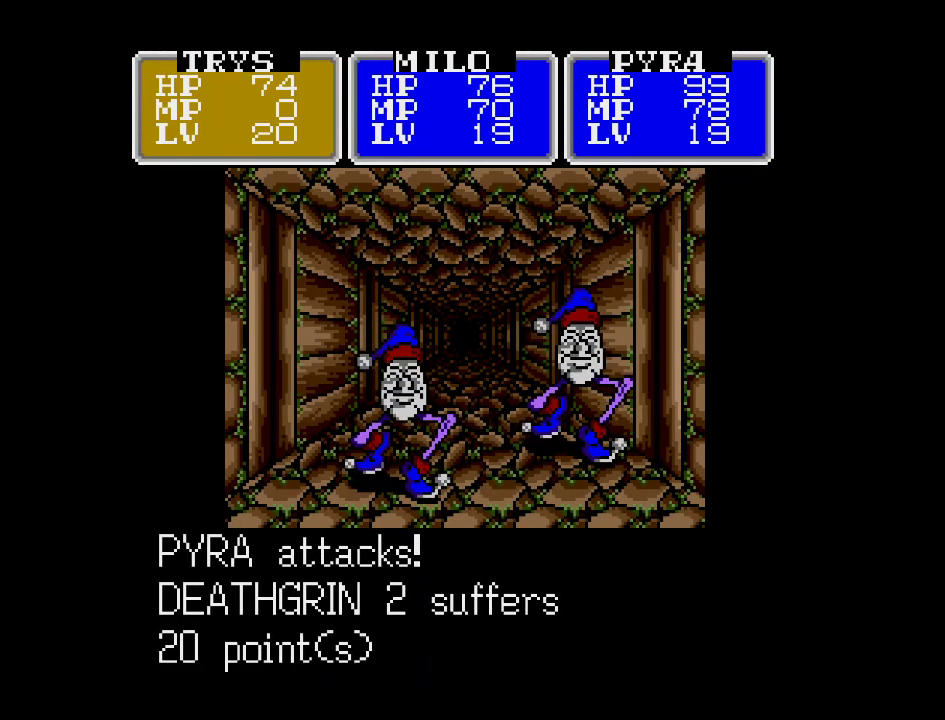
{"buttons": [], "events": []}
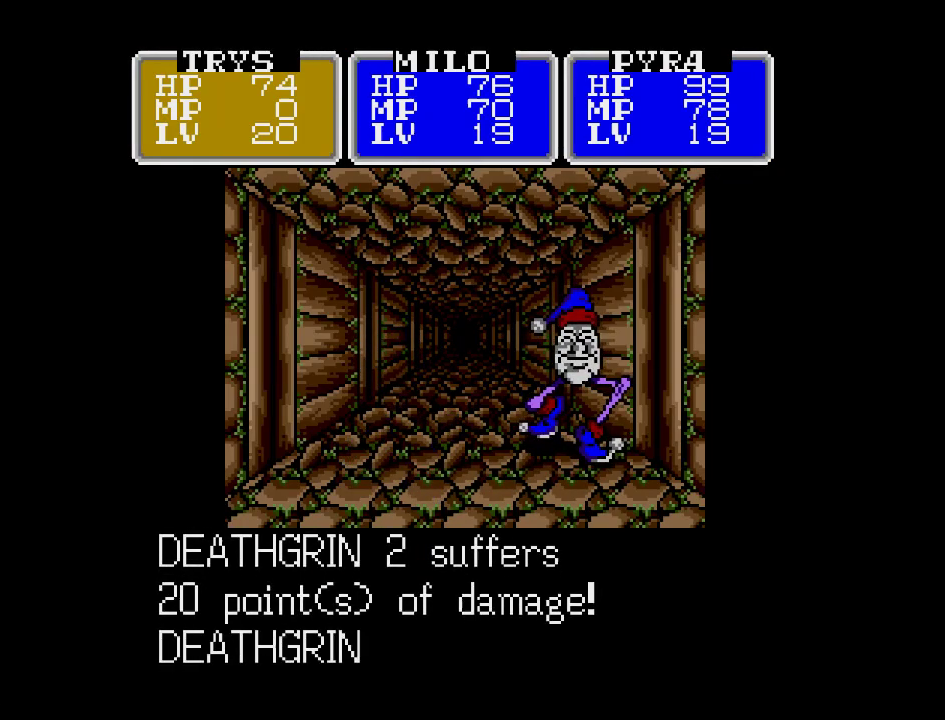
{"buttons": [], "events": []}
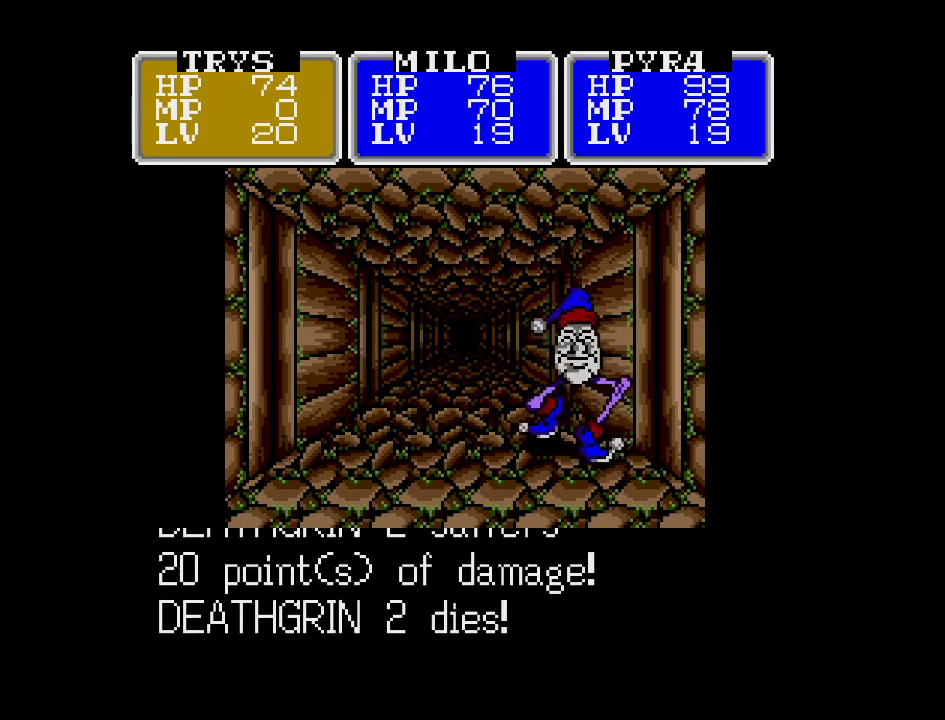
{"buttons": [], "events": []}
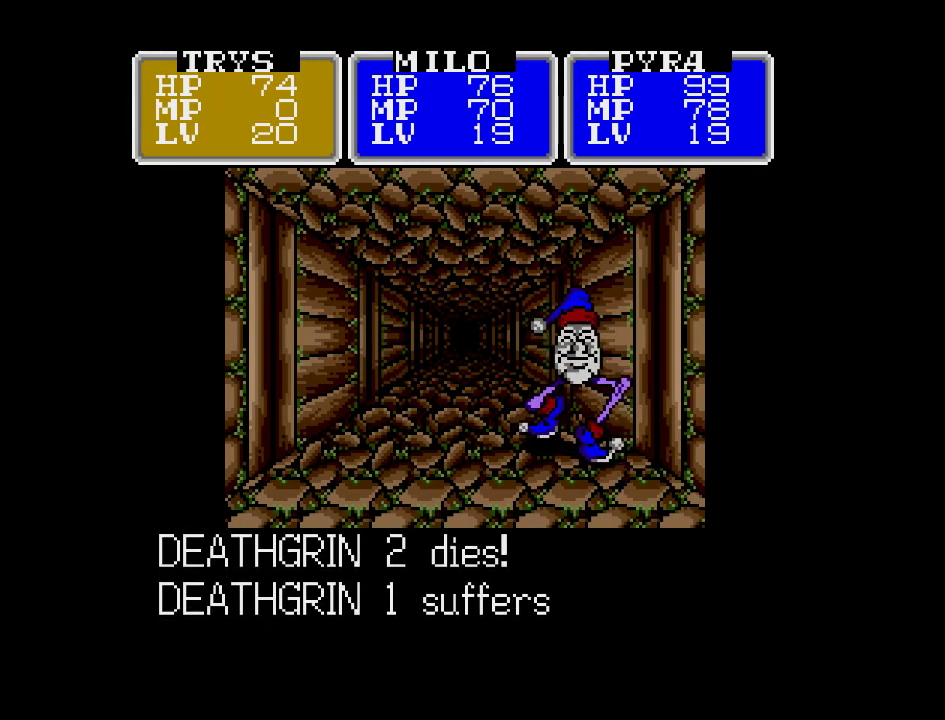
{"buttons": [], "events": []}
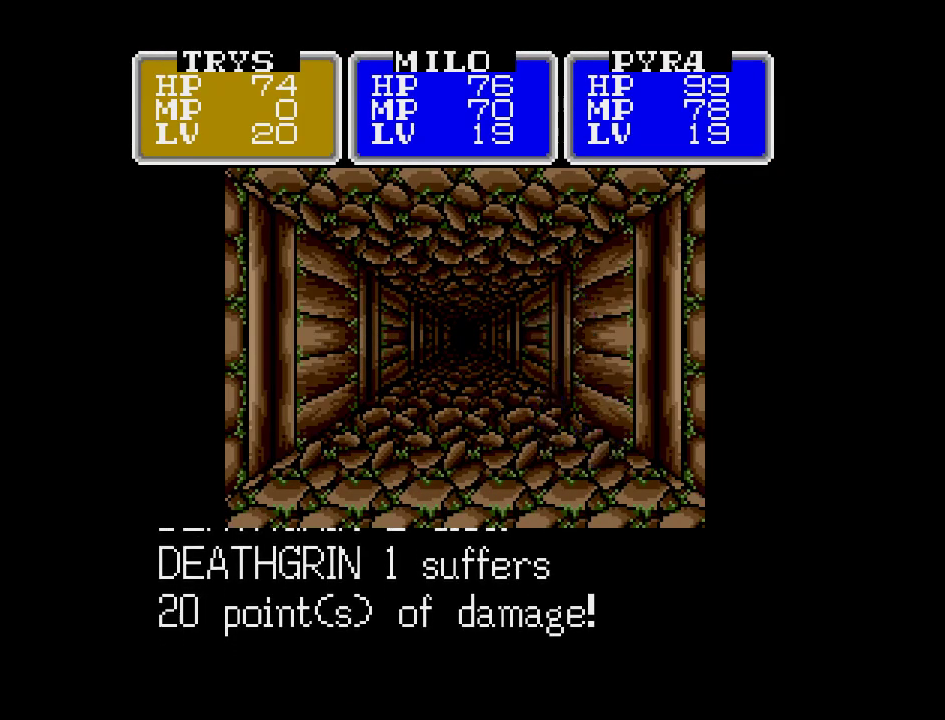
{"buttons": ["A"], "events": [[450, "A", "down"]]}
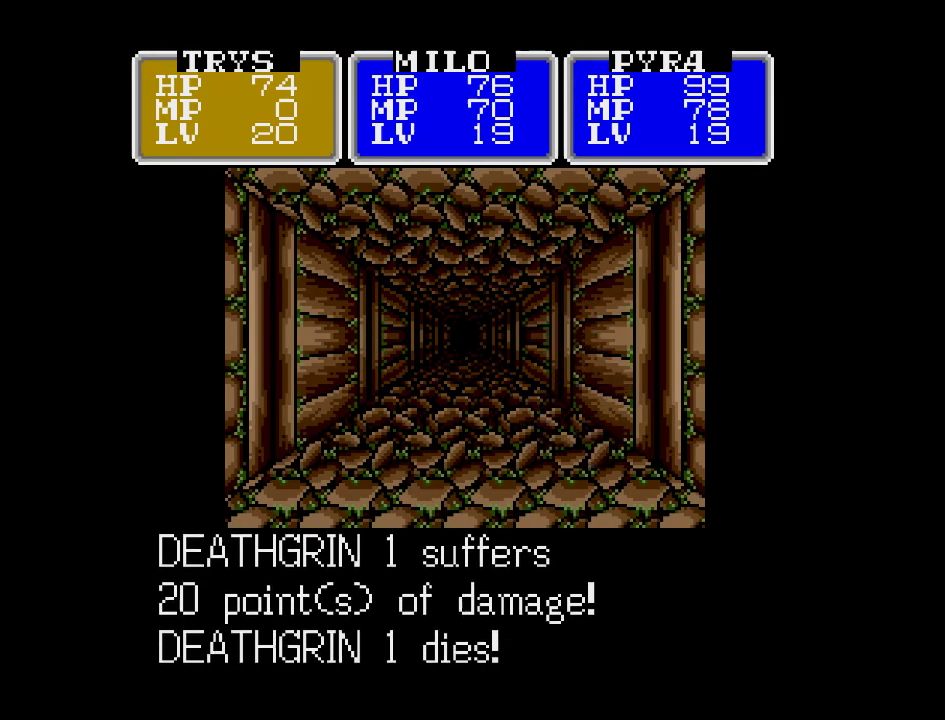
{"buttons": ["A"], "events": []}
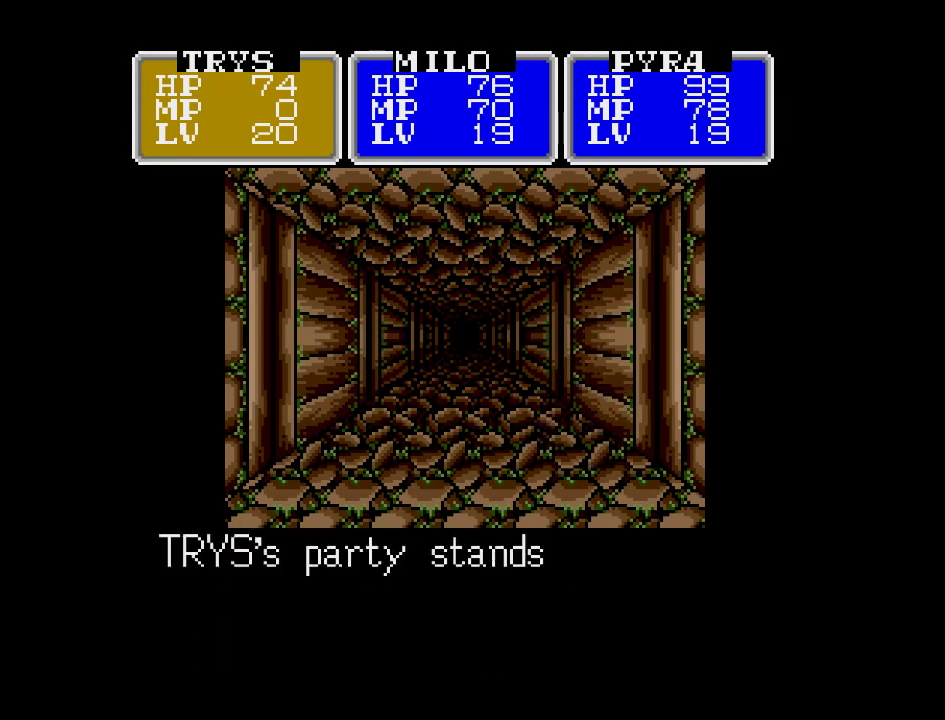
{"buttons": ["A"], "events": []}
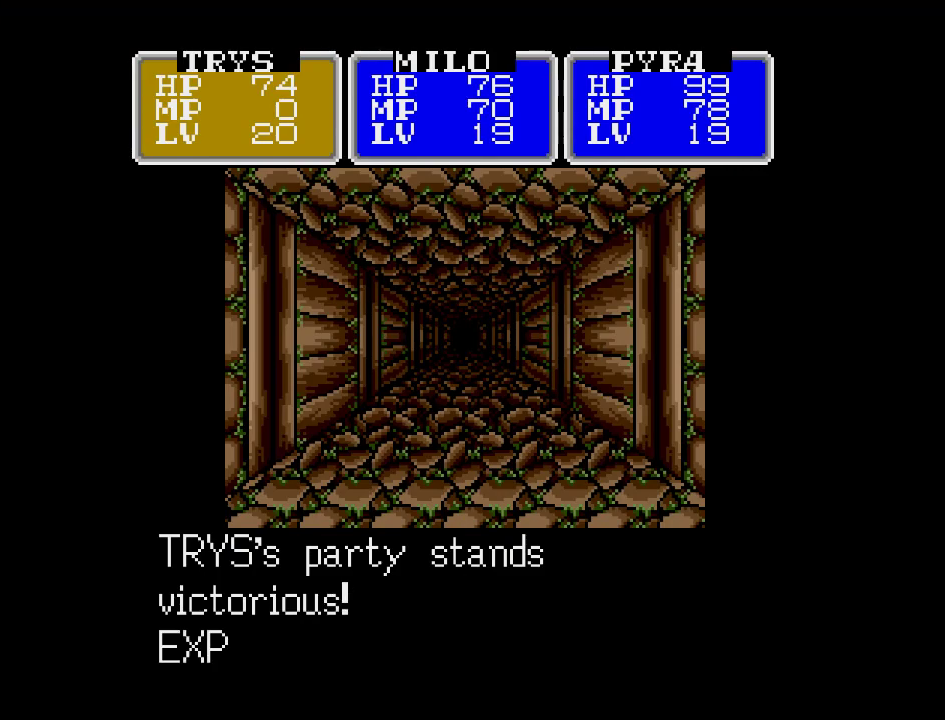
{"buttons": [], "events": [[317, "A", "up"]]}
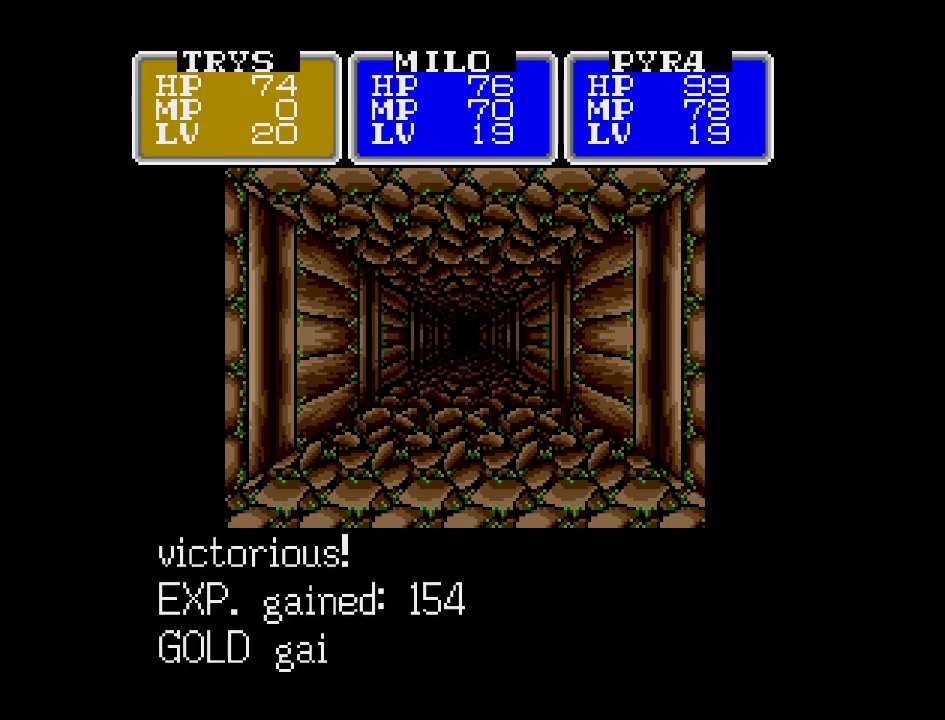
{"buttons": [], "events": [[283, "A", "down"], [450, "A", "up"]]}
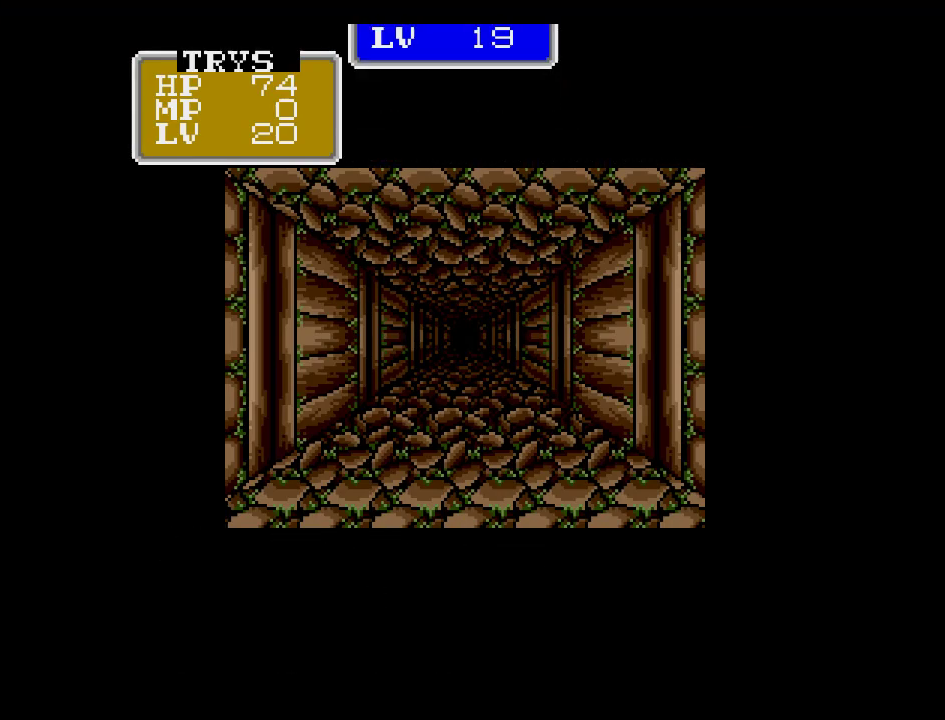
{"buttons": ["DPAD_UP"], "events": [[350, "DPAD_UP", "down"]]}
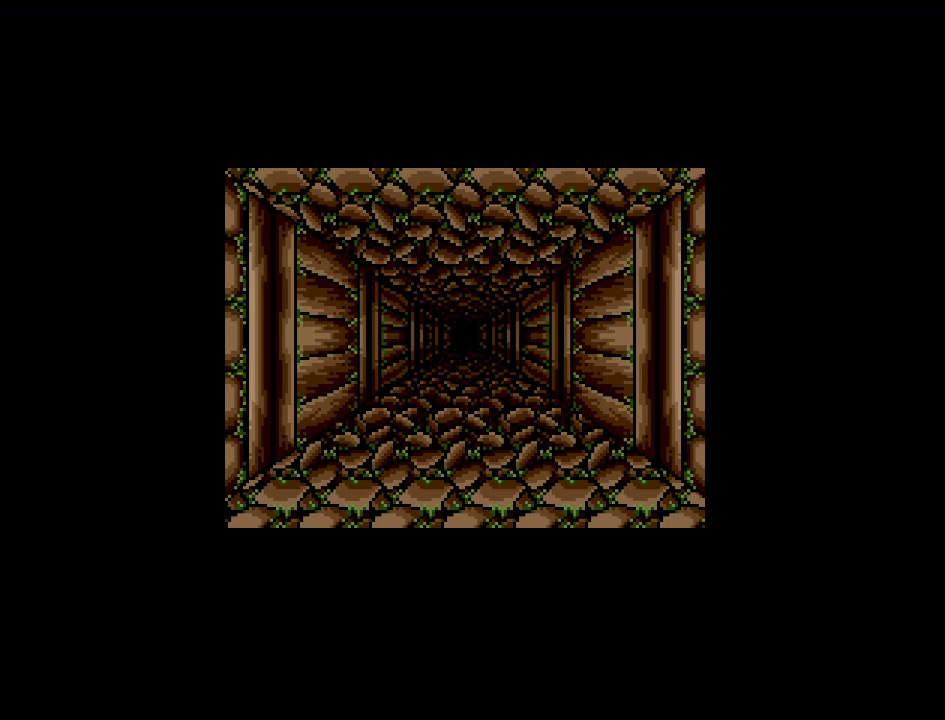
{"buttons": ["DPAD_UP"], "events": [[33, "DPAD_UP", "up"], [500, "DPAD_UP", "down"]]}
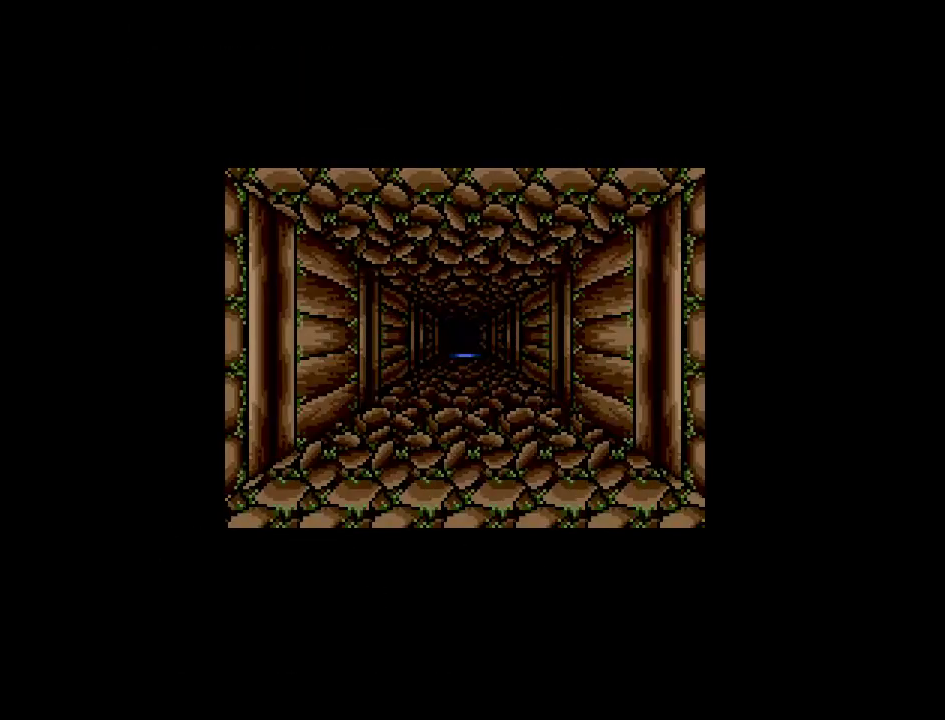
{"buttons": ["DPAD_UP"], "events": []}
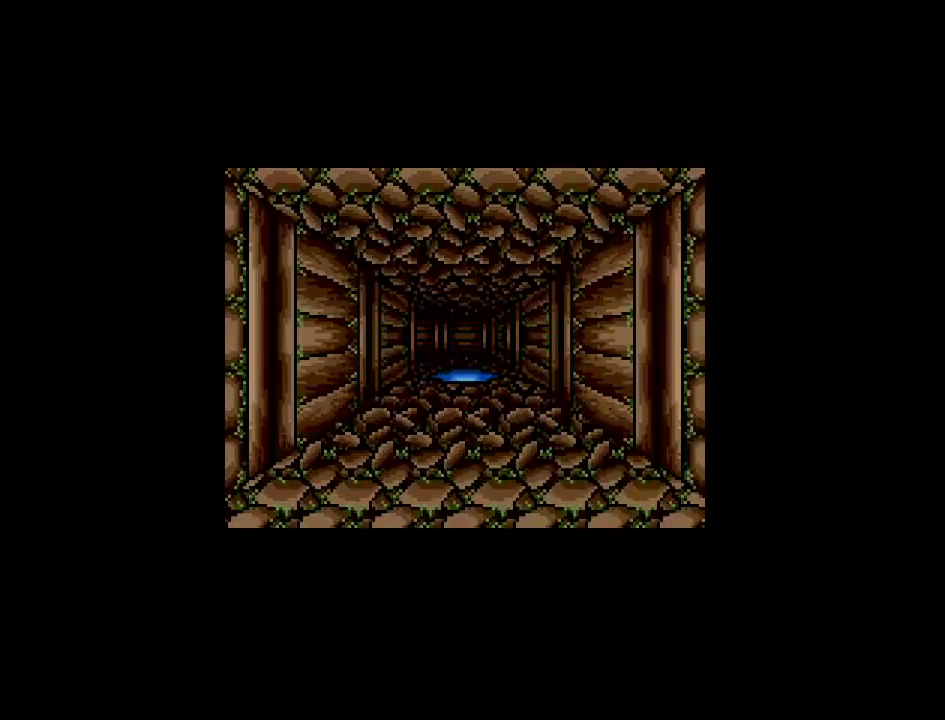
{"buttons": [], "events": [[100, "DPAD_UP", "up"], [200, "DPAD_UP", "down"], [500, "DPAD_UP", "up"]]}
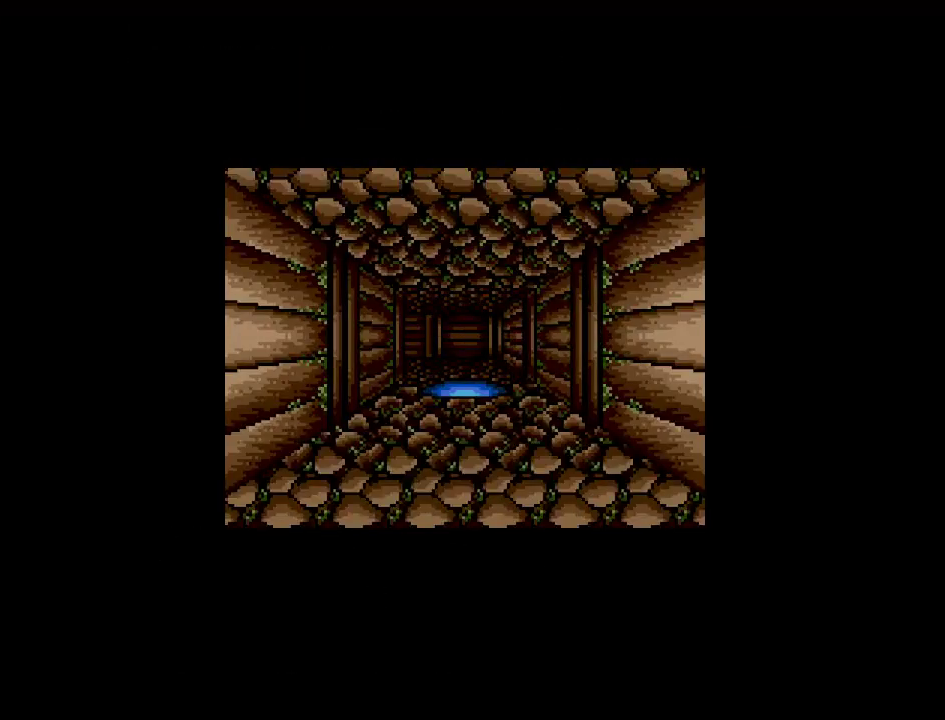
{"buttons": [], "events": []}
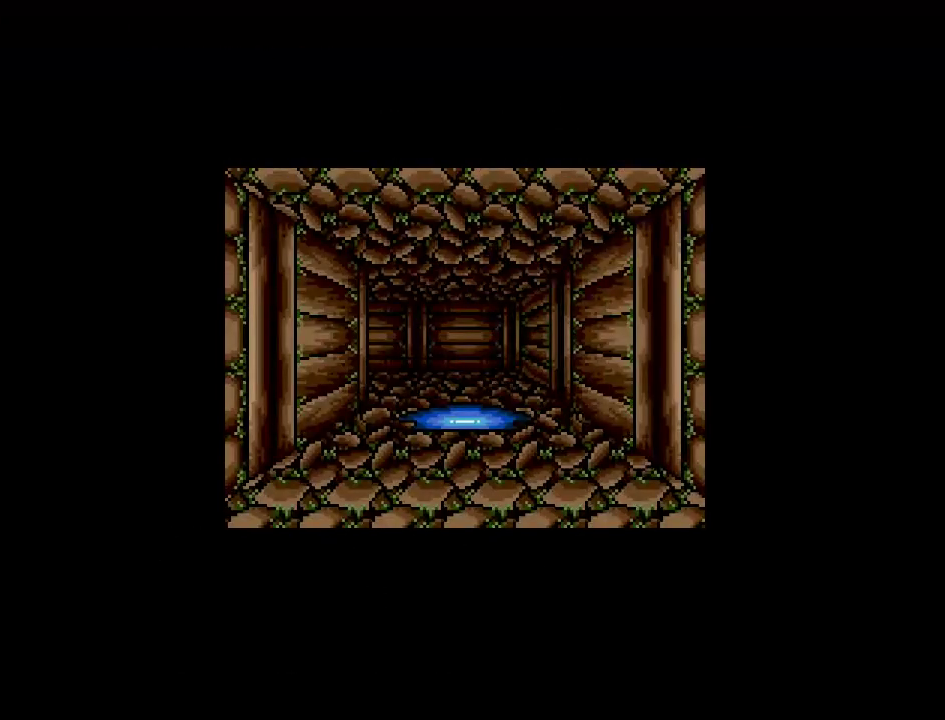
{"buttons": [], "events": []}
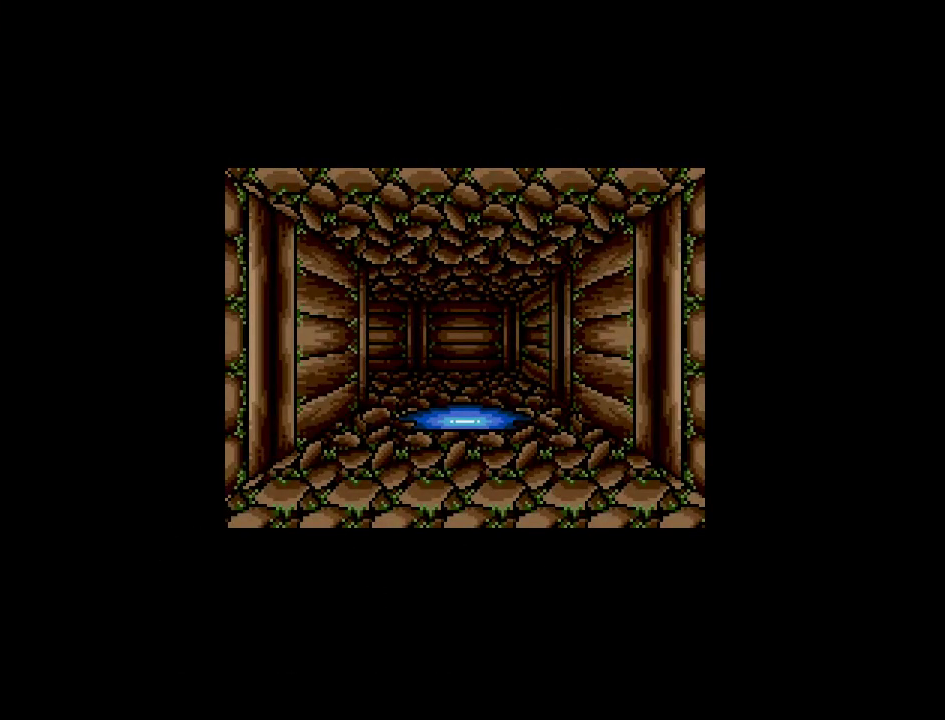
{"buttons": [], "events": []}
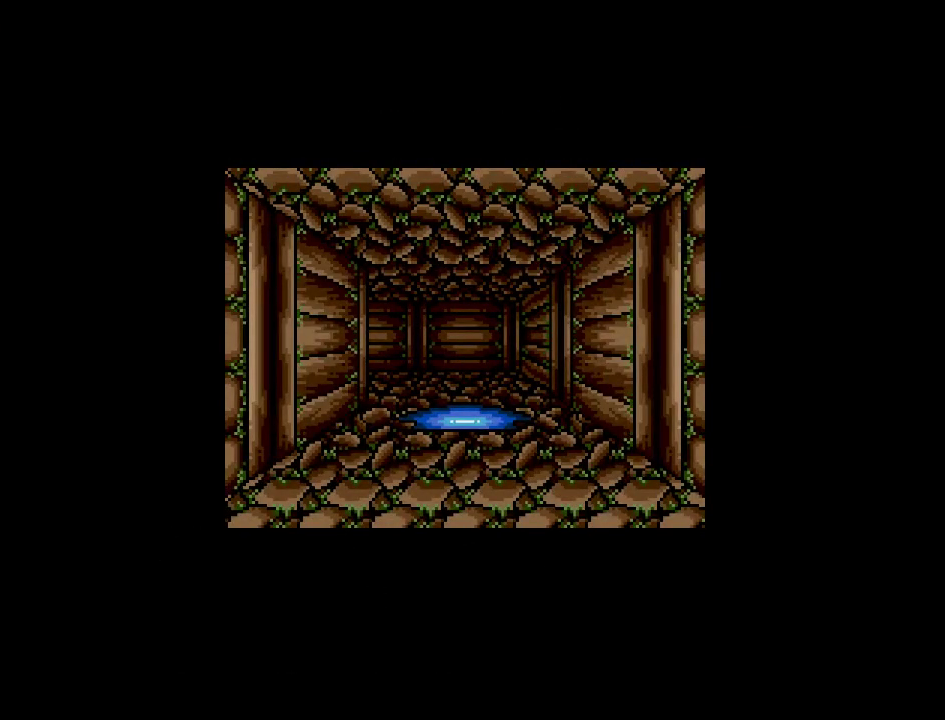
{"buttons": [], "events": [[200, "A", "down"], [333, "A", "up"]]}
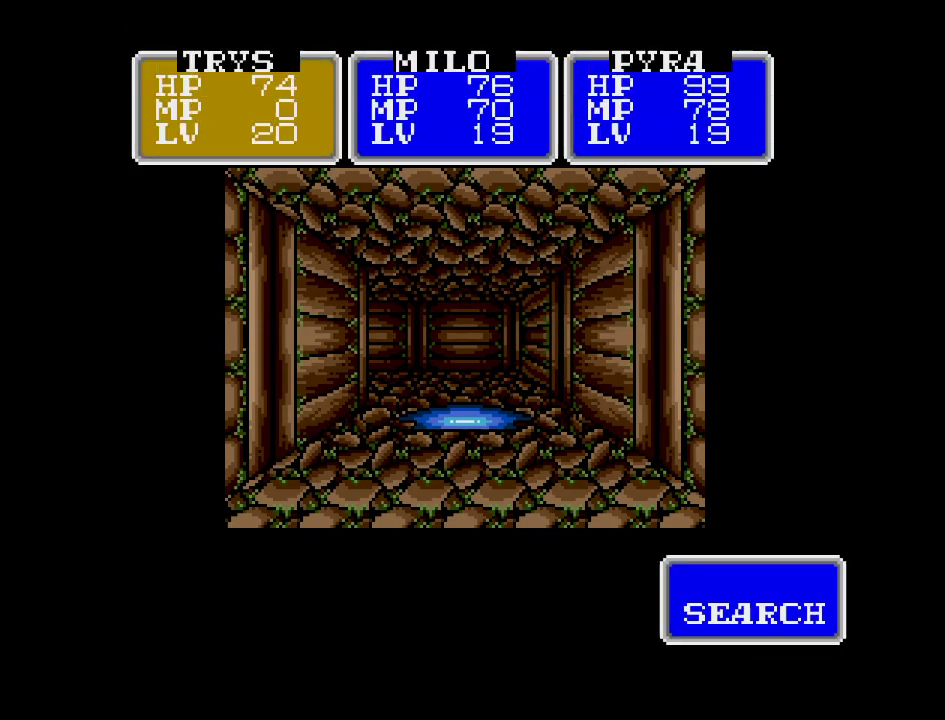
{"buttons": [], "events": []}
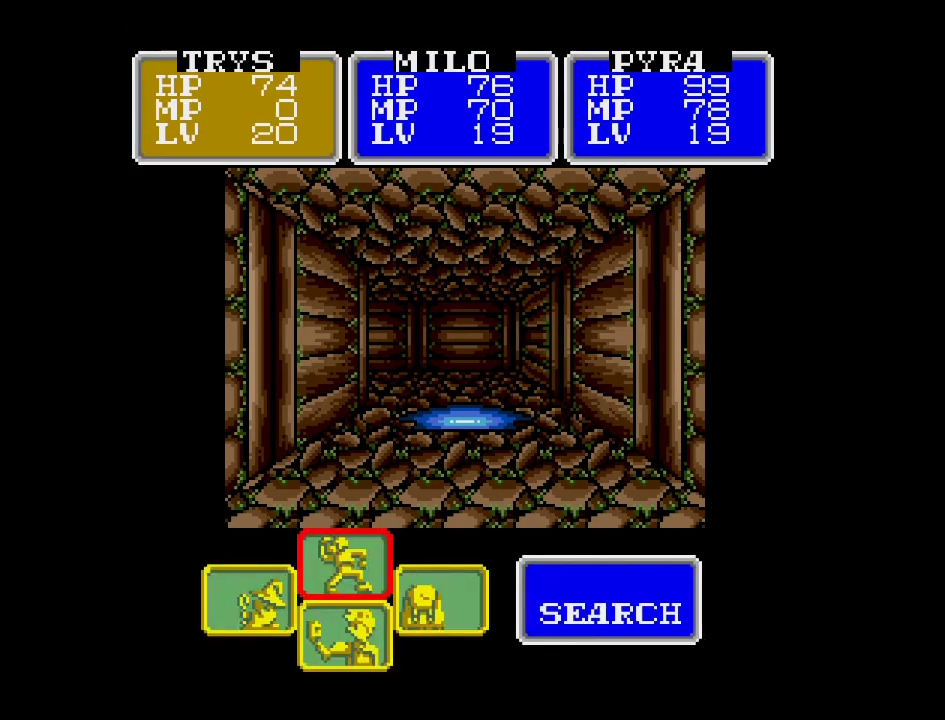
{"buttons": [], "events": [[133, "DPAD_LEFT", "down"], [250, "DPAD_LEFT", "up"]]}
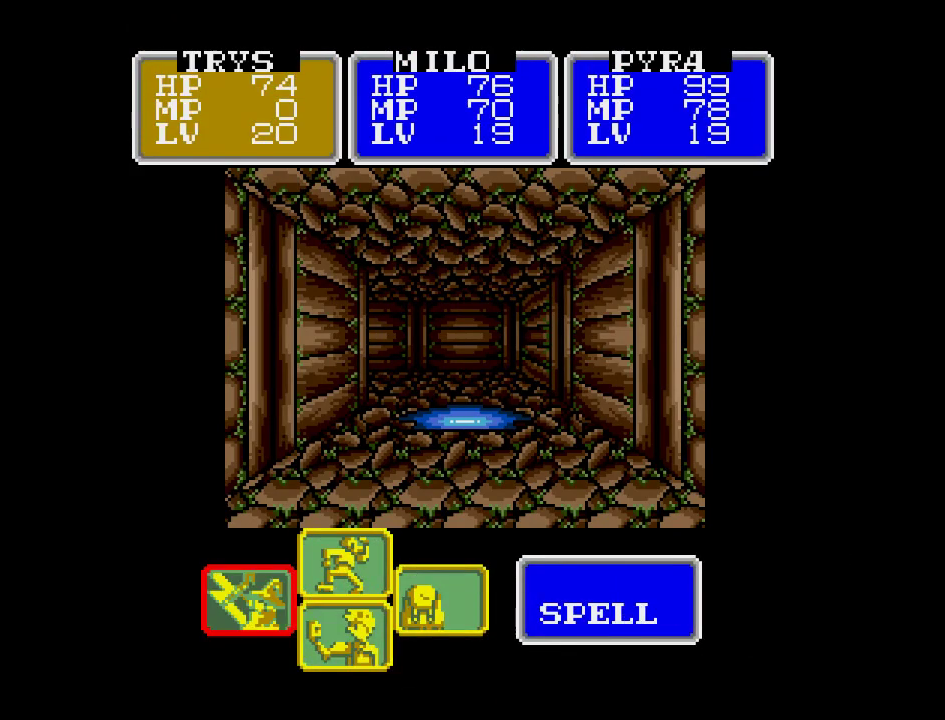
{"buttons": [], "events": [[183, "A", "down"], [333, "A", "up"]]}
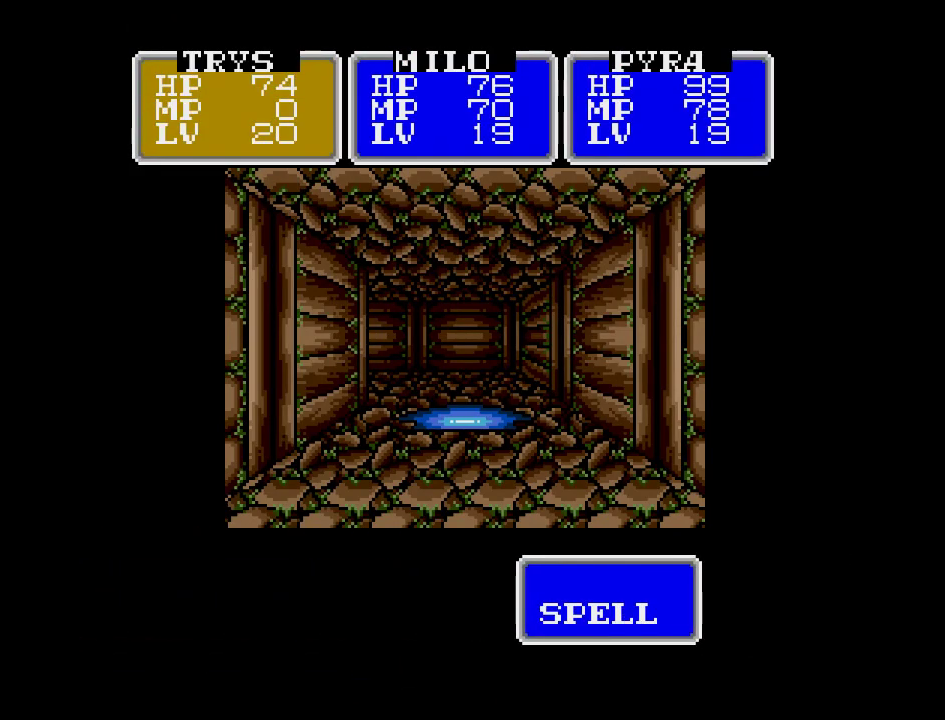
{"buttons": [], "events": []}
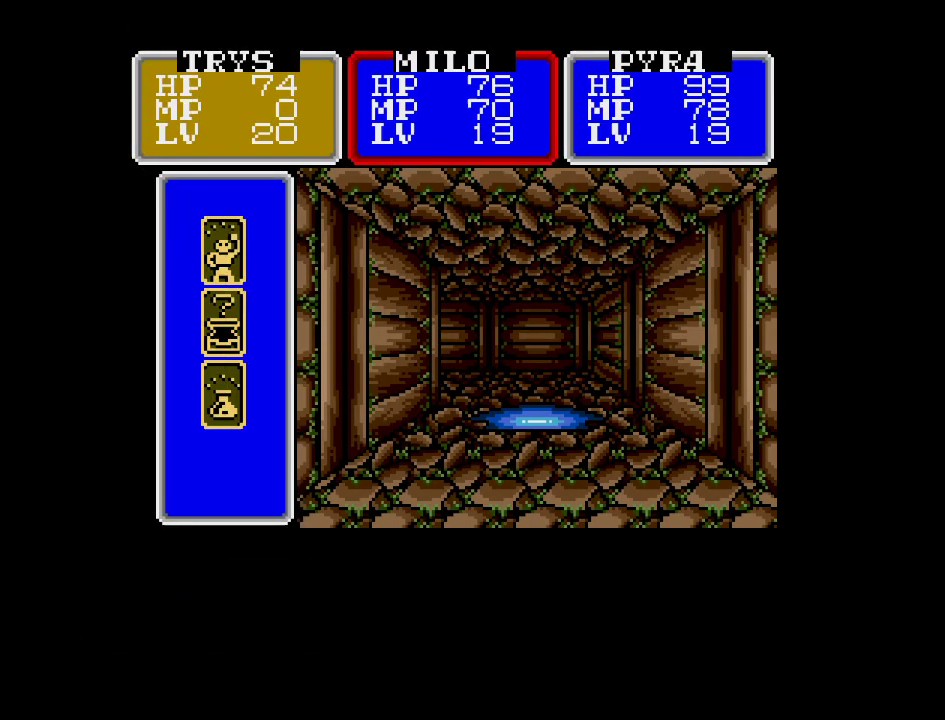
{"buttons": [], "events": [[233, "A", "down"], [383, "A", "up"]]}
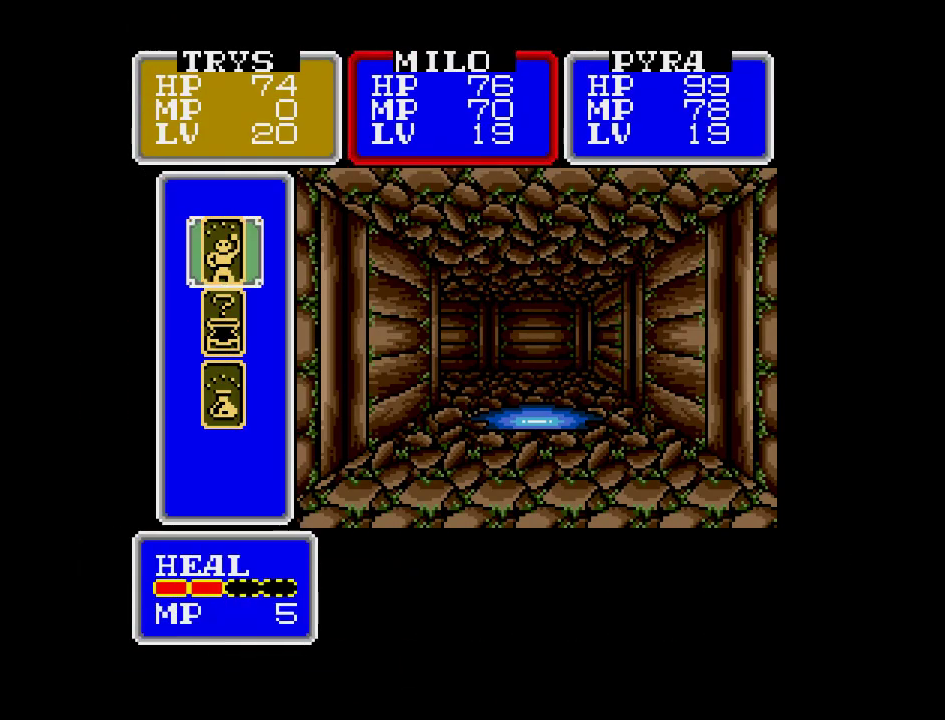
{"buttons": [], "events": [[183, "DPAD_DOWN", "down"], [300, "DPAD_DOWN", "up"]]}
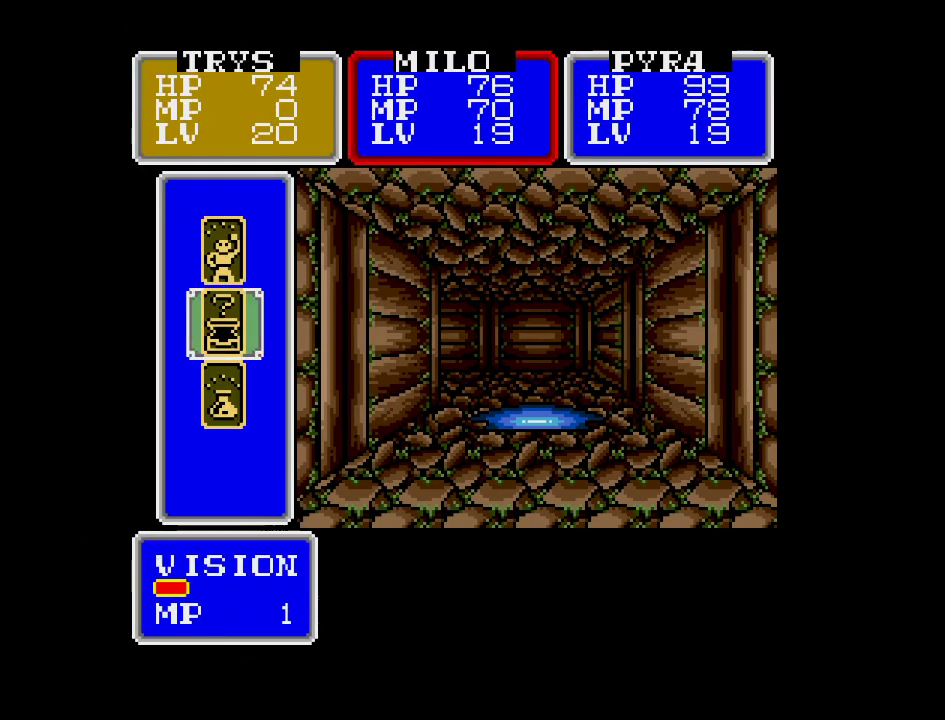
{"buttons": ["A"], "events": [[133, "DPAD_UP", "down"], [200, "DPAD_UP", "up"], [450, "A", "down"]]}